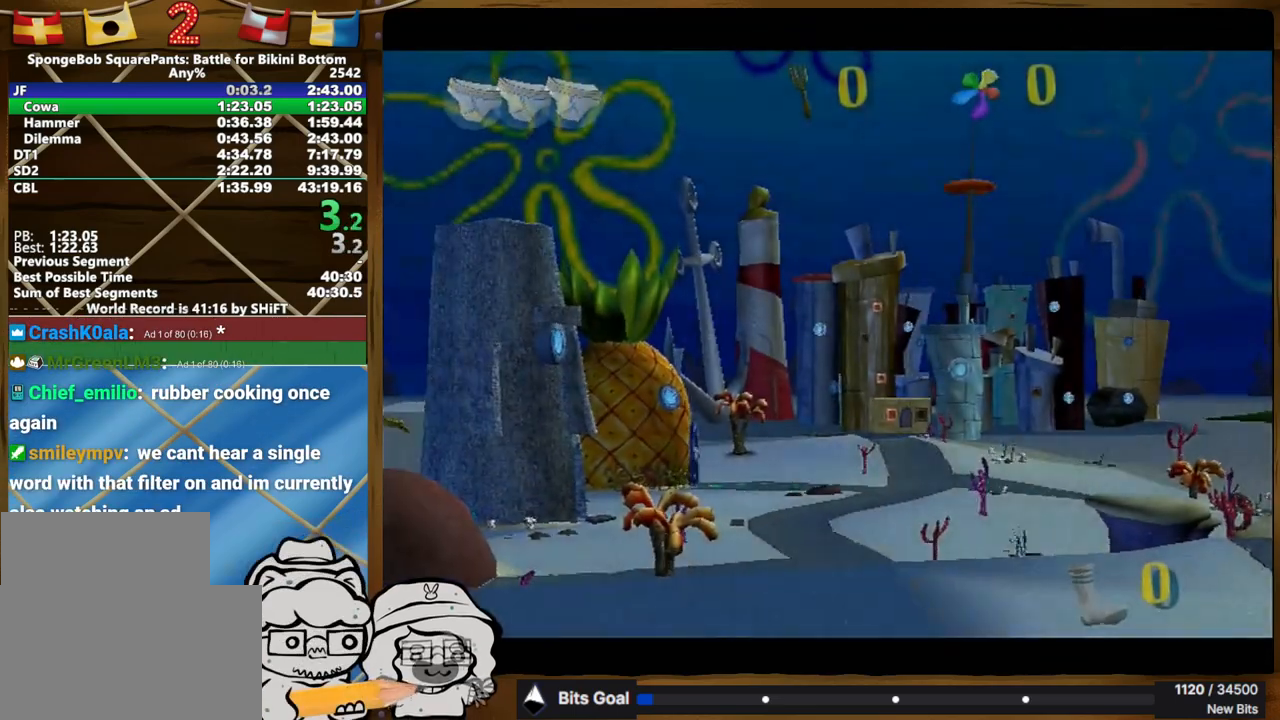
Gameplay with a controller (Xbox layout); each line is a JSON object with the inputs held at the frame after it. "events" lists button and stick changes between this image and that frame as [ms after this image, input, new state], when the widget could be followed in between. Not read: A HOME L1 L3 R1 R3 SELECT START.
{"buttons": [], "left_stick": "up-right", "right_stick": "center", "events": [[50, "Y", "down"], [117, "Y", "up"], [200, "Y", "down"], [300, "Y", "up"], [383, "left_stick", "up-right"]]}
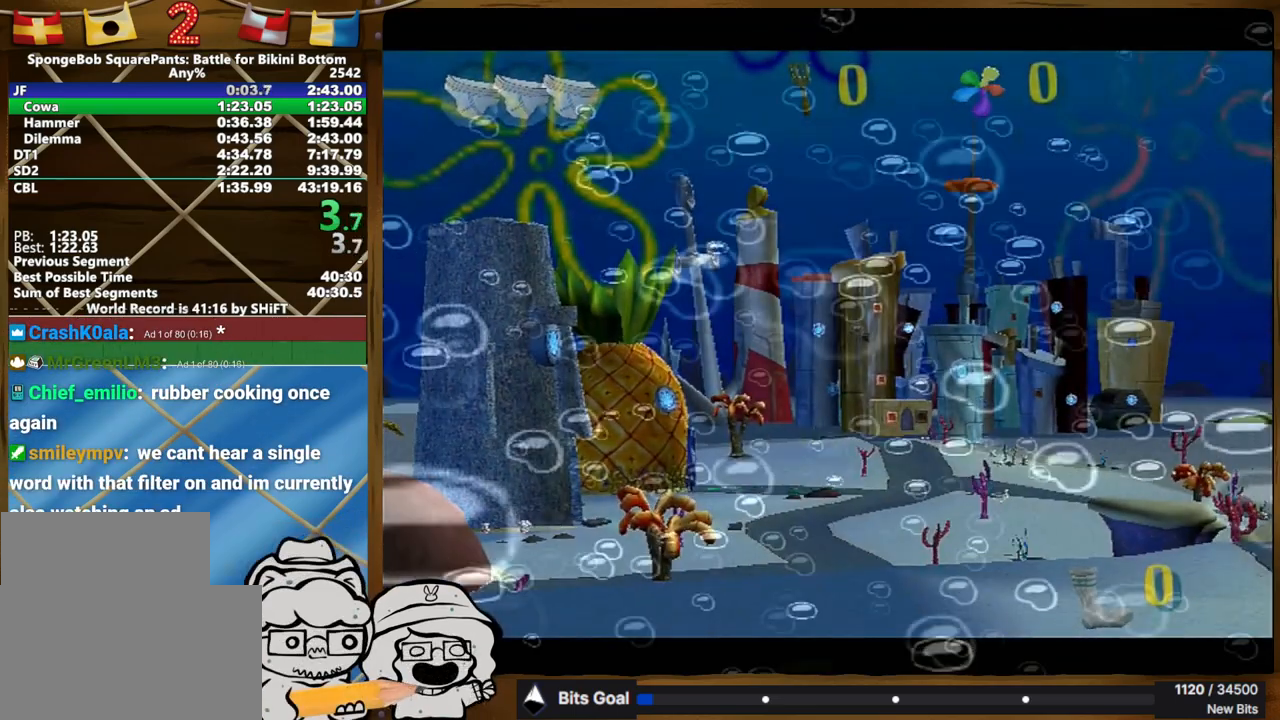
{"buttons": [], "left_stick": "up-right", "right_stick": "center", "events": []}
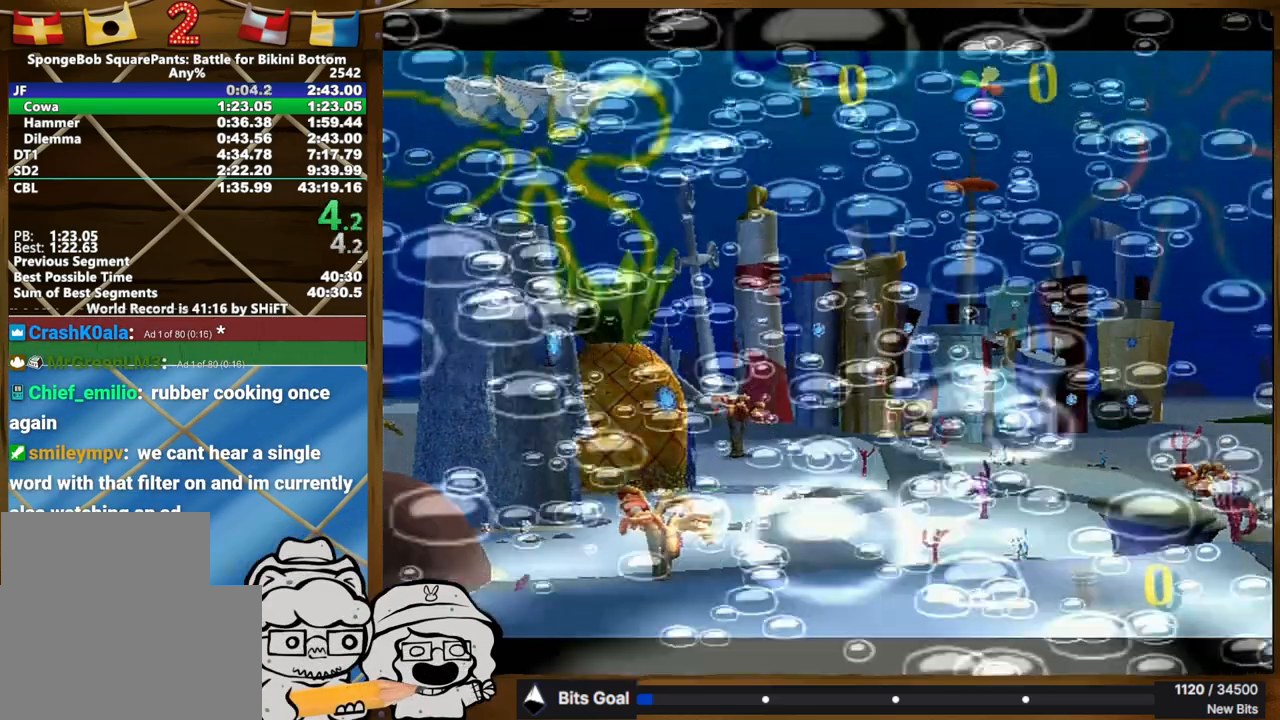
{"buttons": [], "left_stick": "up-right", "right_stick": "center", "events": []}
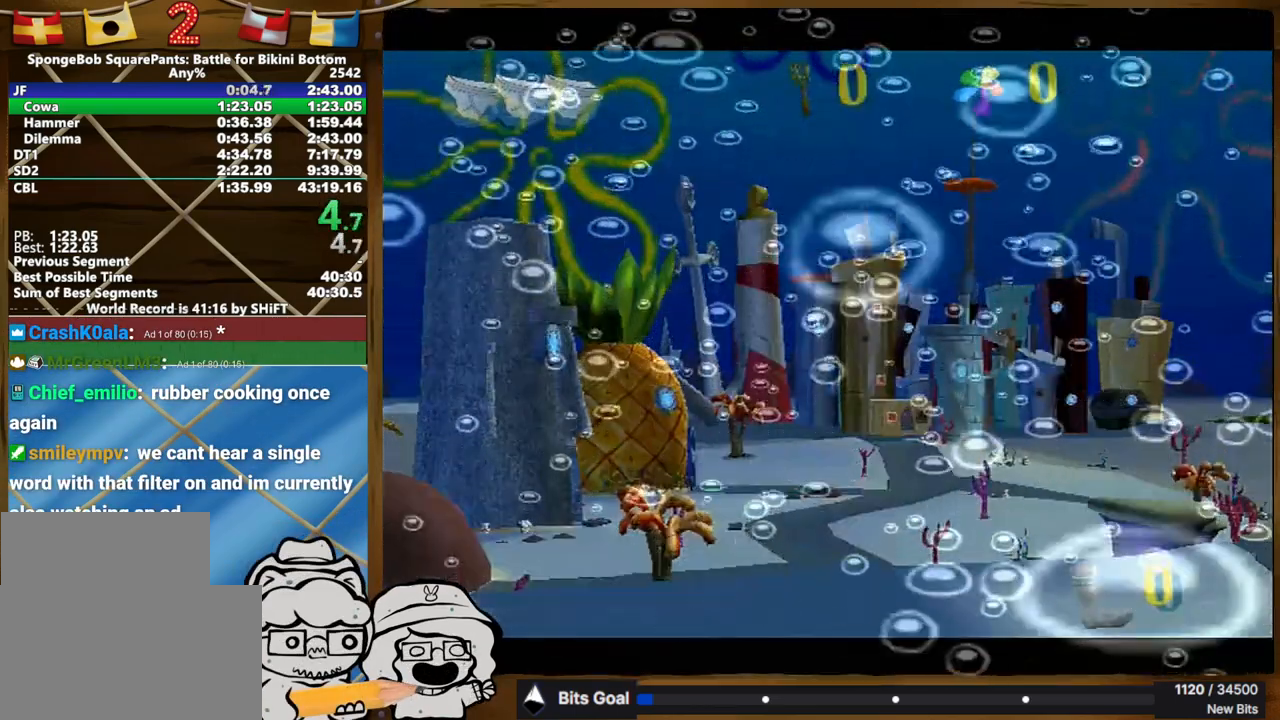
{"buttons": [], "left_stick": "up-right", "right_stick": "center", "events": []}
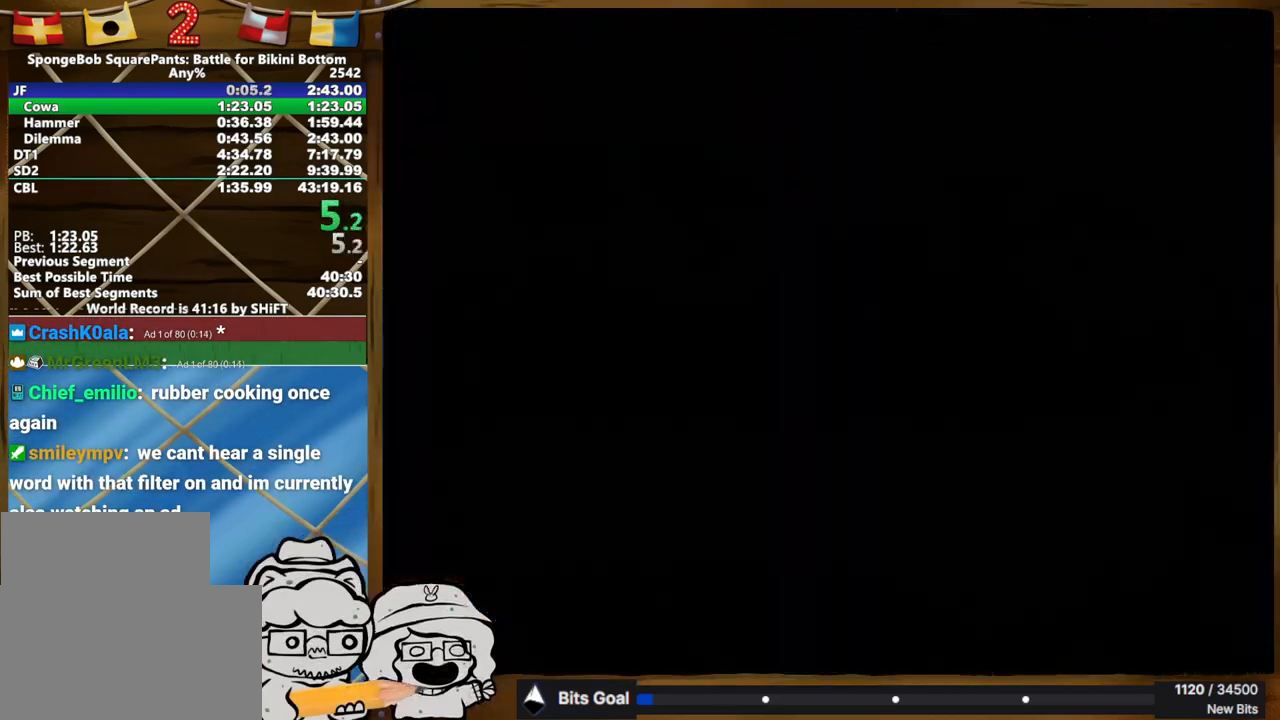
{"buttons": [], "left_stick": "up-right", "right_stick": "center", "events": []}
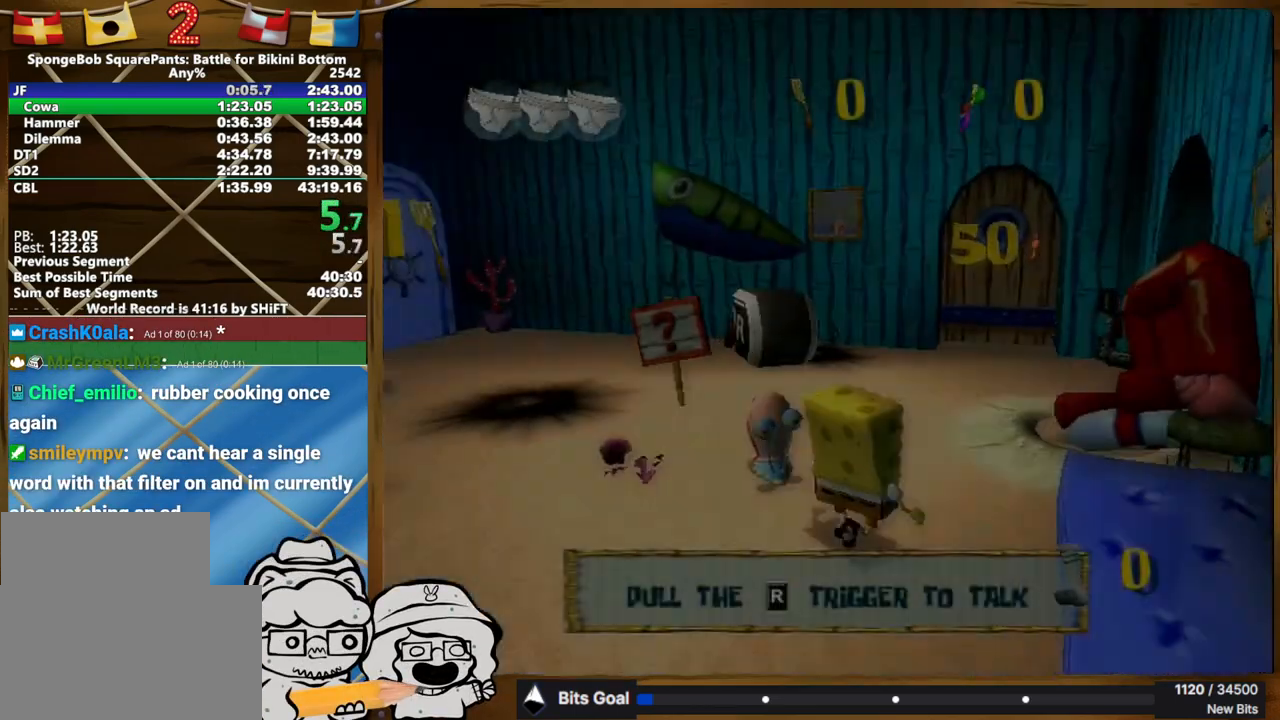
{"buttons": [], "left_stick": "up-right", "right_stick": "center", "events": []}
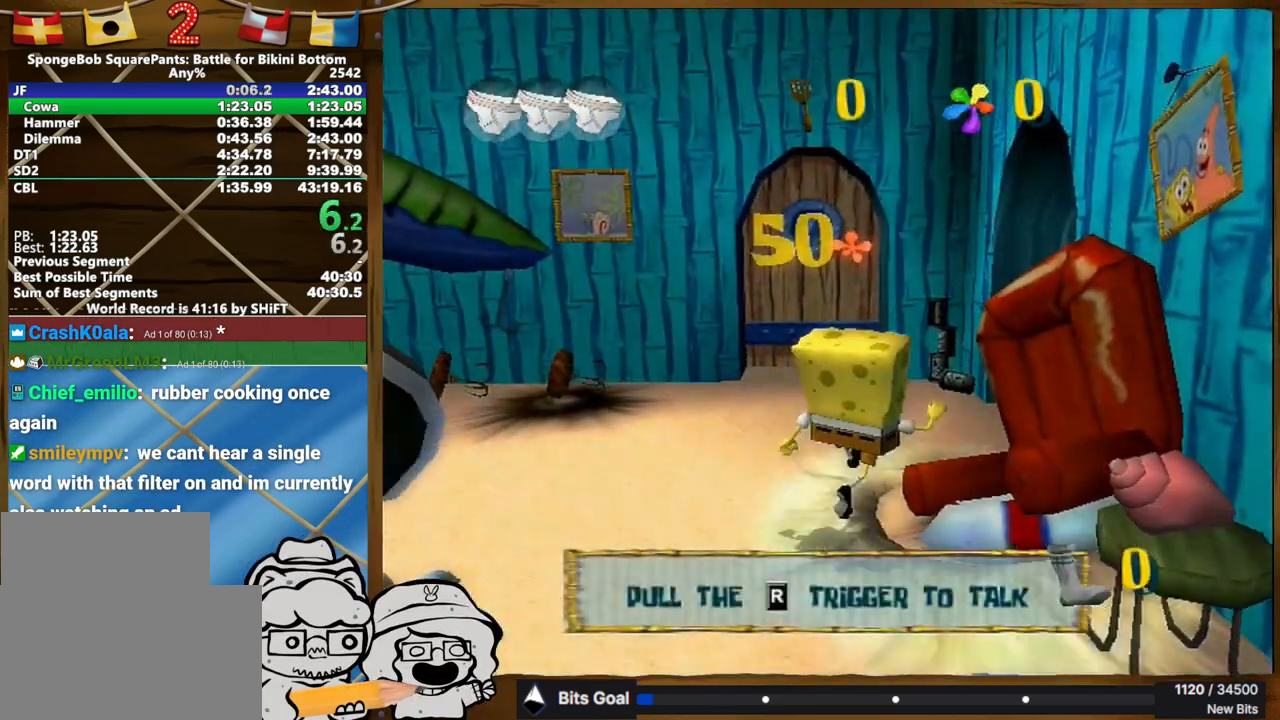
{"buttons": [], "left_stick": "up-right", "right_stick": "center", "events": []}
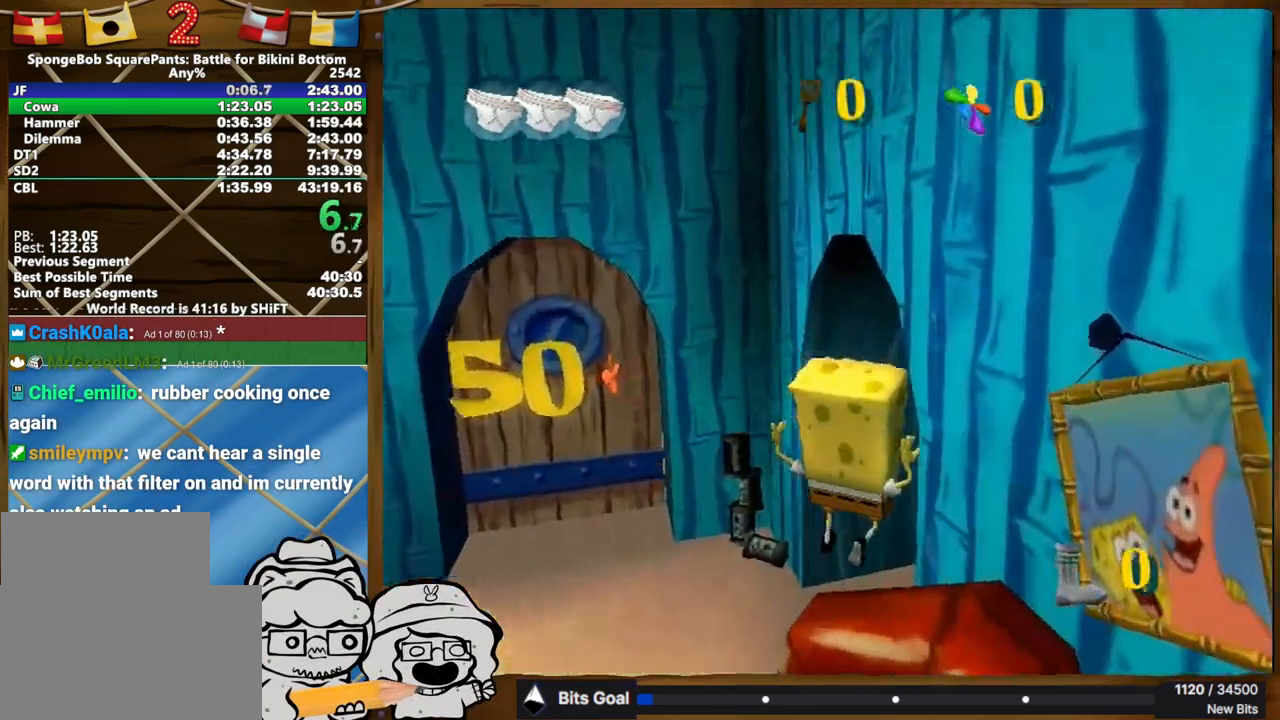
{"buttons": [], "left_stick": "up-left", "right_stick": "center", "events": [[300, "left_stick", "up"], [417, "left_stick", "up-left"]]}
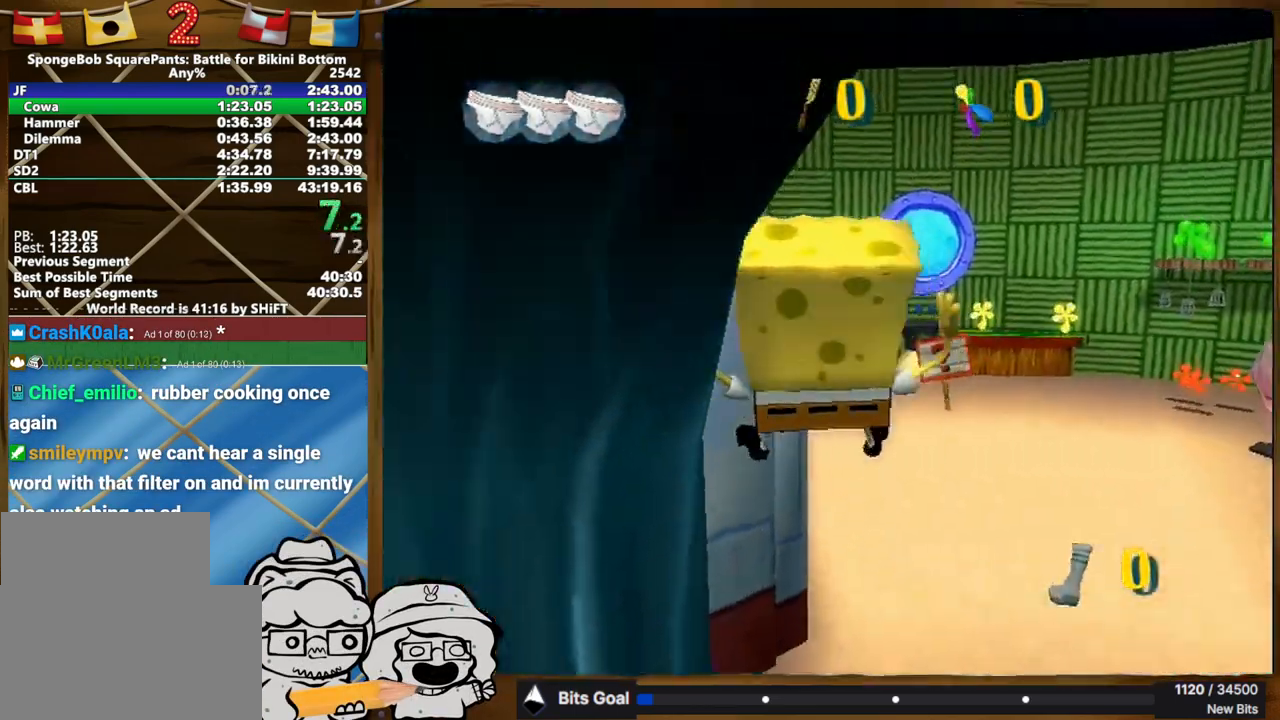
{"buttons": [], "left_stick": "up", "right_stick": "center", "events": [[200, "left_stick", "up"]]}
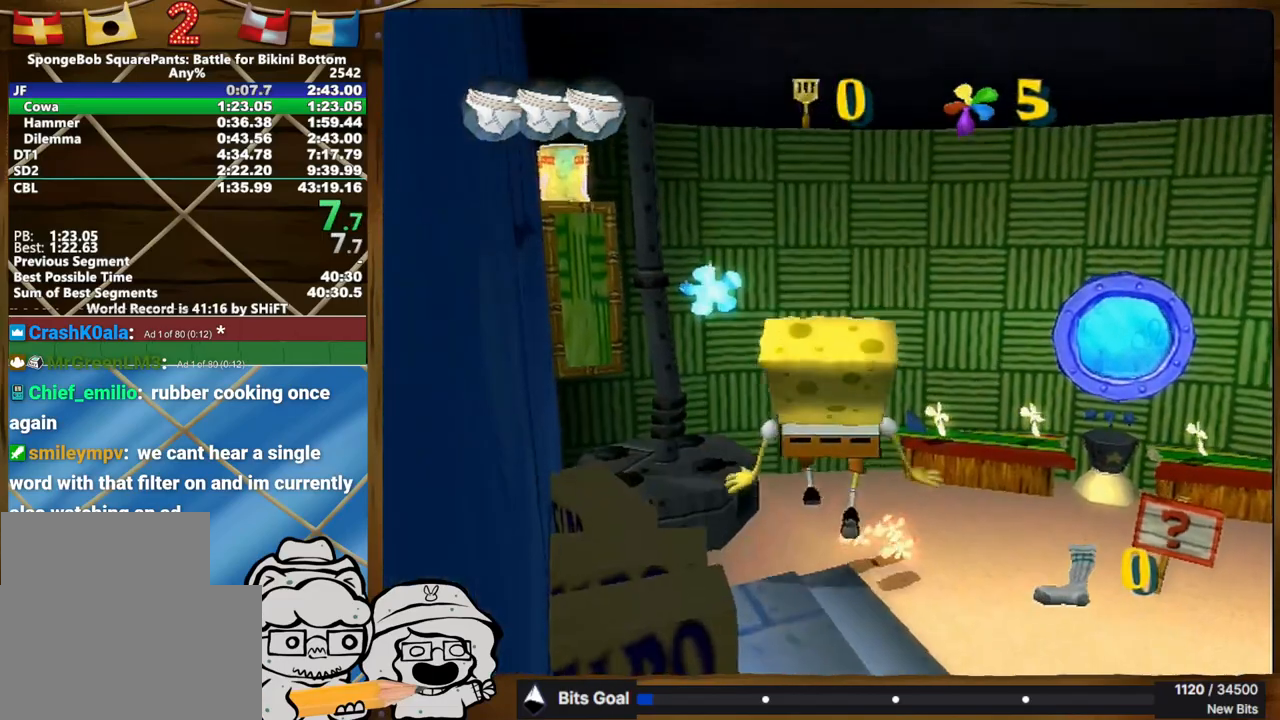
{"buttons": [], "left_stick": "up", "right_stick": "center", "events": []}
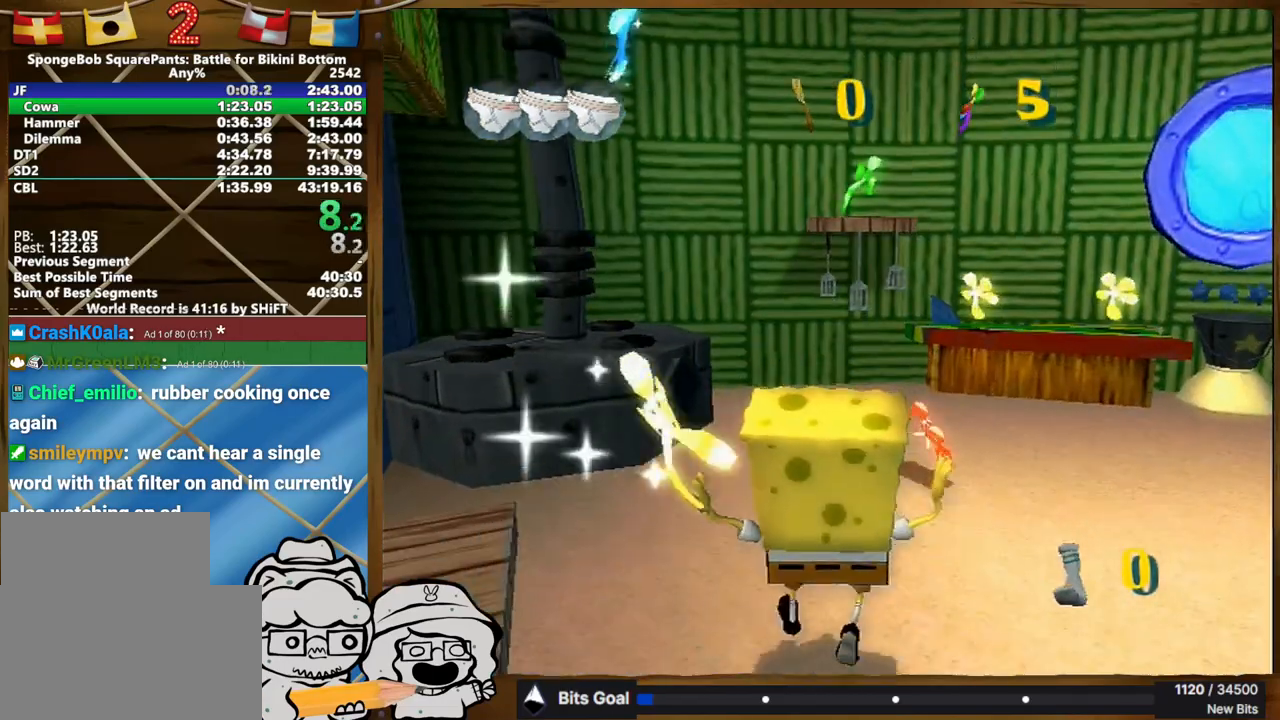
{"buttons": [], "left_stick": "up-right", "right_stick": "left", "events": [[450, "left_stick", "up-right"], [450, "right_stick", "left"]]}
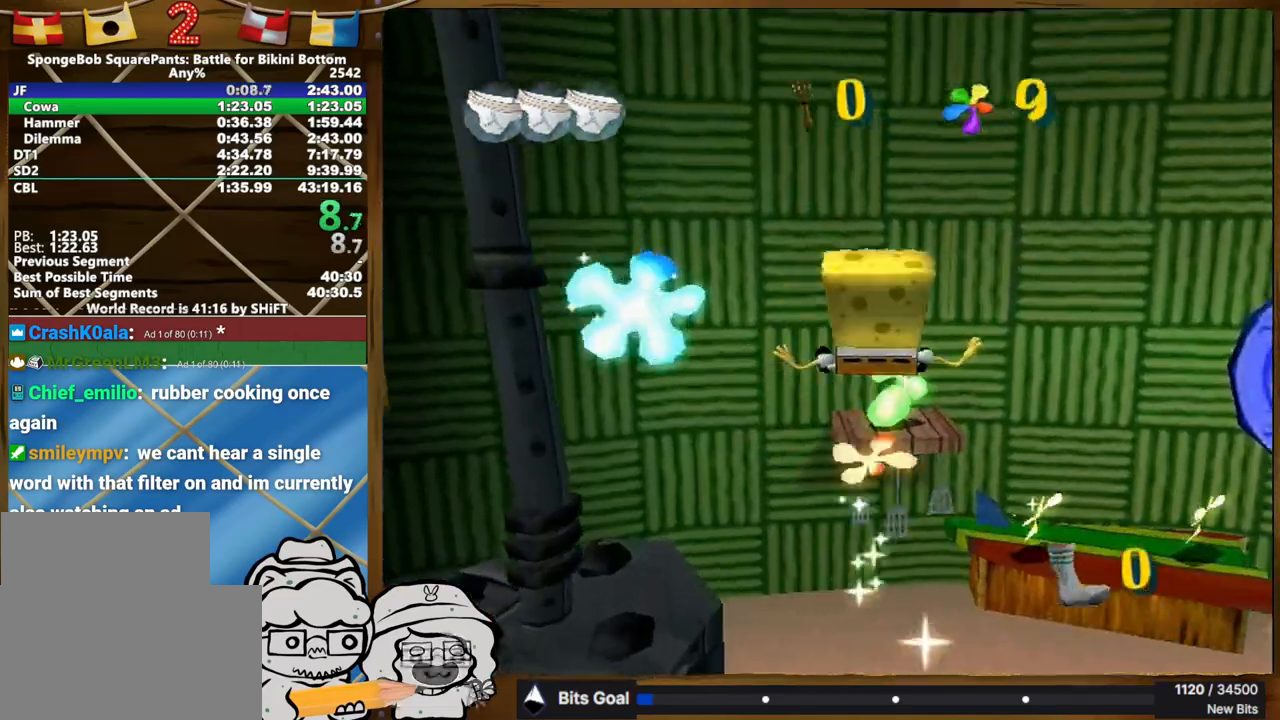
{"buttons": [], "left_stick": "up-right", "right_stick": "left", "events": []}
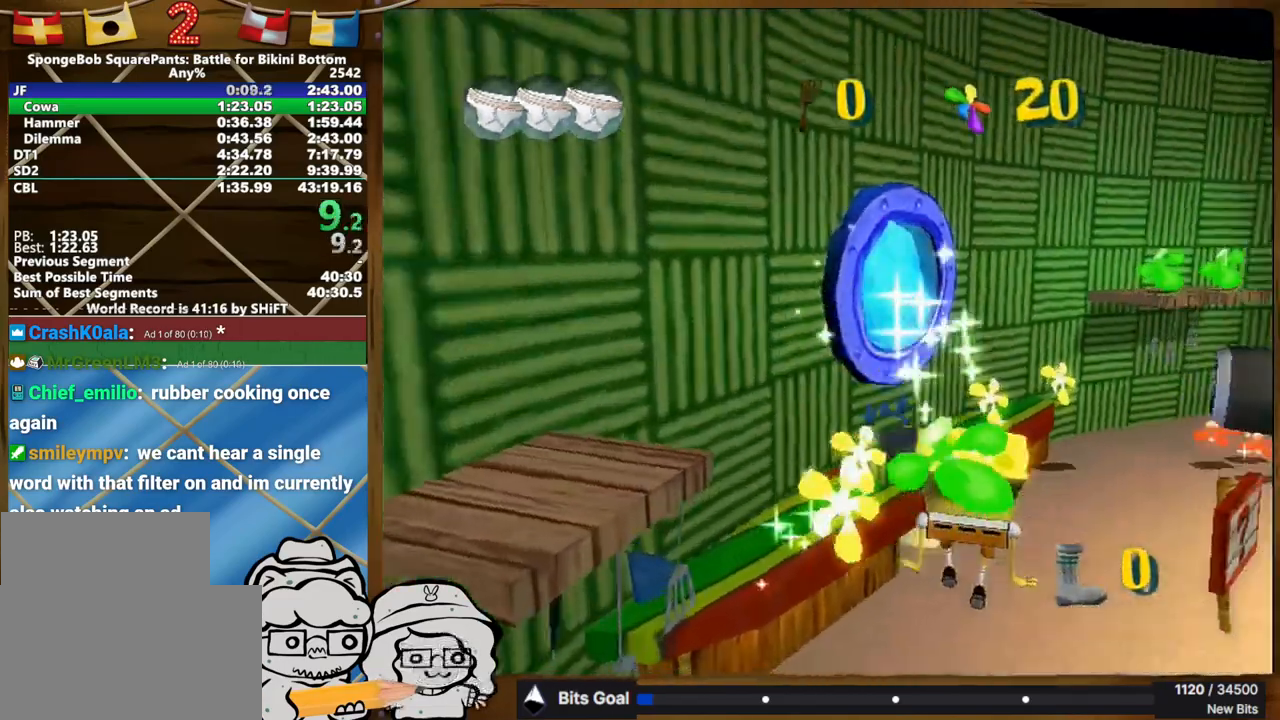
{"buttons": [], "left_stick": "up", "right_stick": "center", "events": [[117, "left_stick", "up"], [233, "right_stick", "center"], [367, "right_stick", "left"], [500, "right_stick", "center"]]}
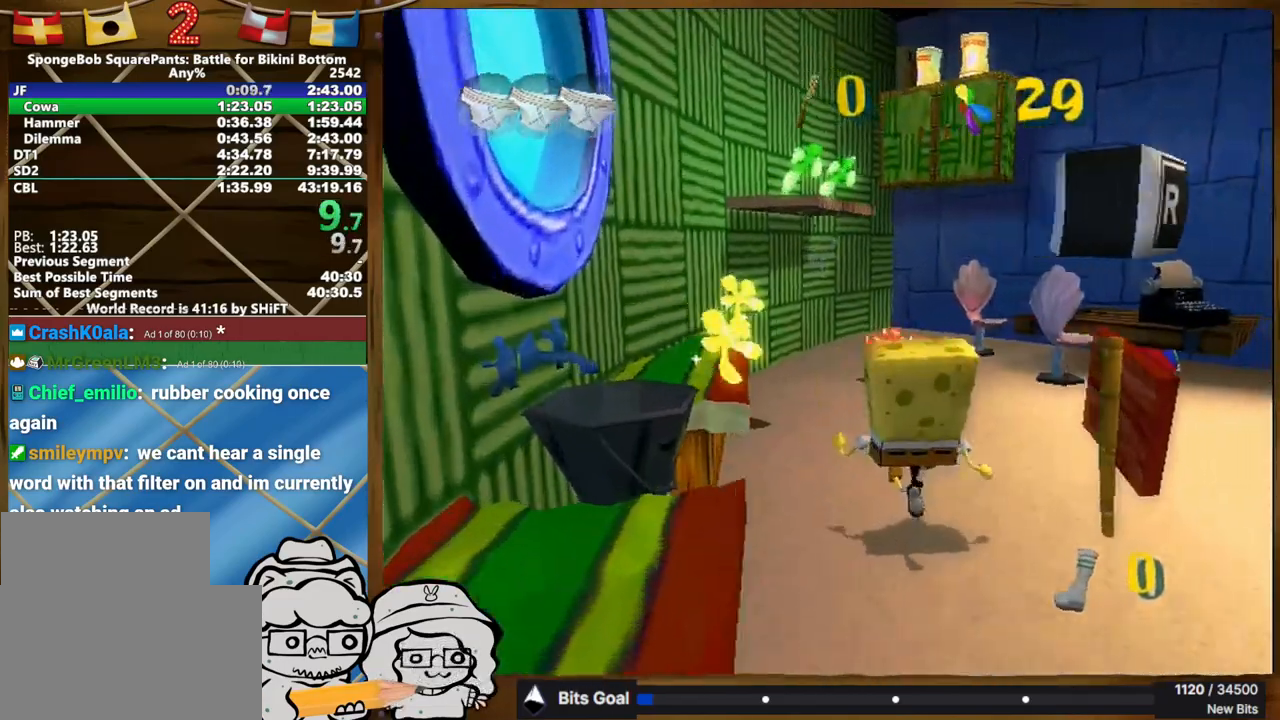
{"buttons": [], "left_stick": "up", "right_stick": "center", "events": [[150, "right_stick", "left"], [217, "right_stick", "center"]]}
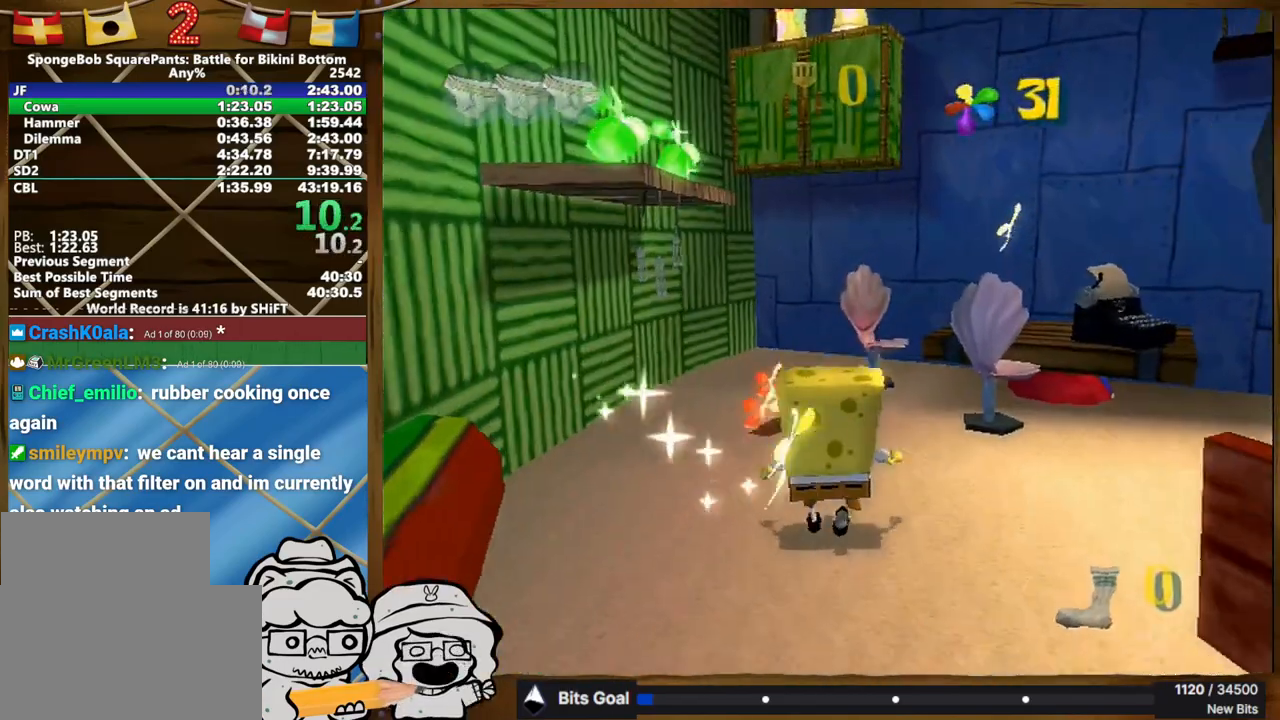
{"buttons": [], "left_stick": "up-right", "right_stick": "center", "events": [[350, "left_stick", "up-right"]]}
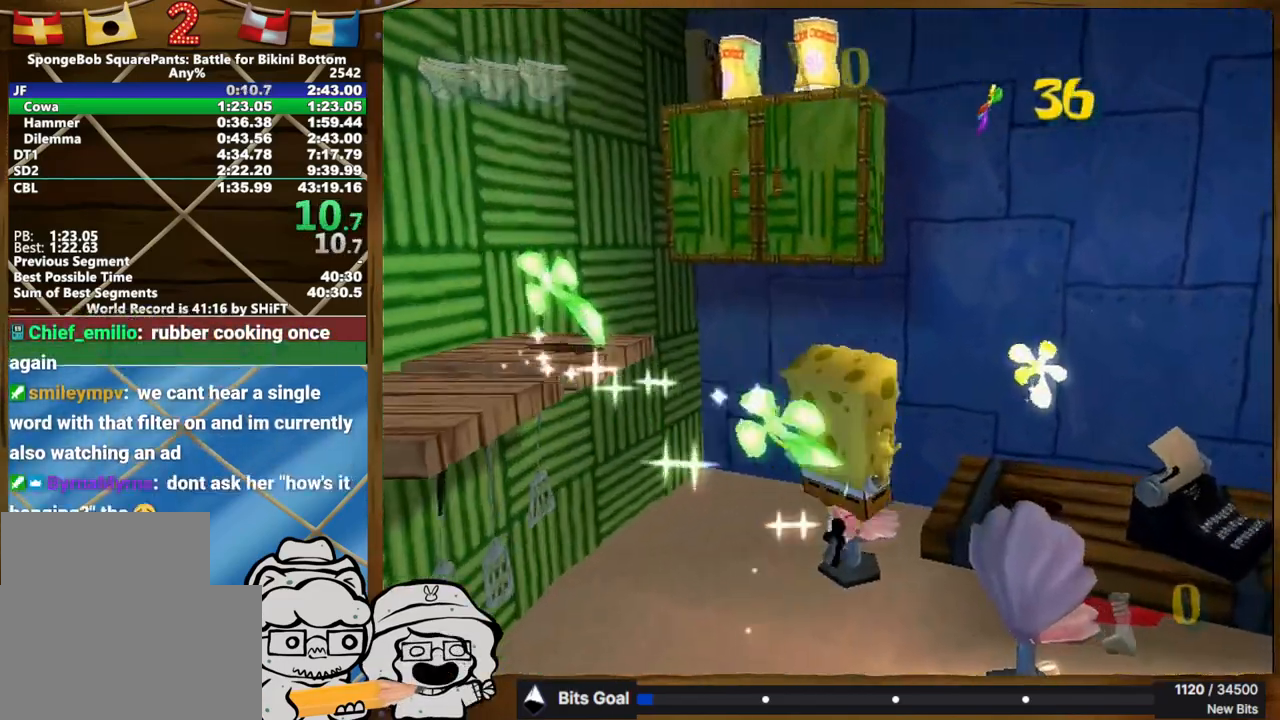
{"buttons": [], "left_stick": "up-right", "right_stick": "center", "events": []}
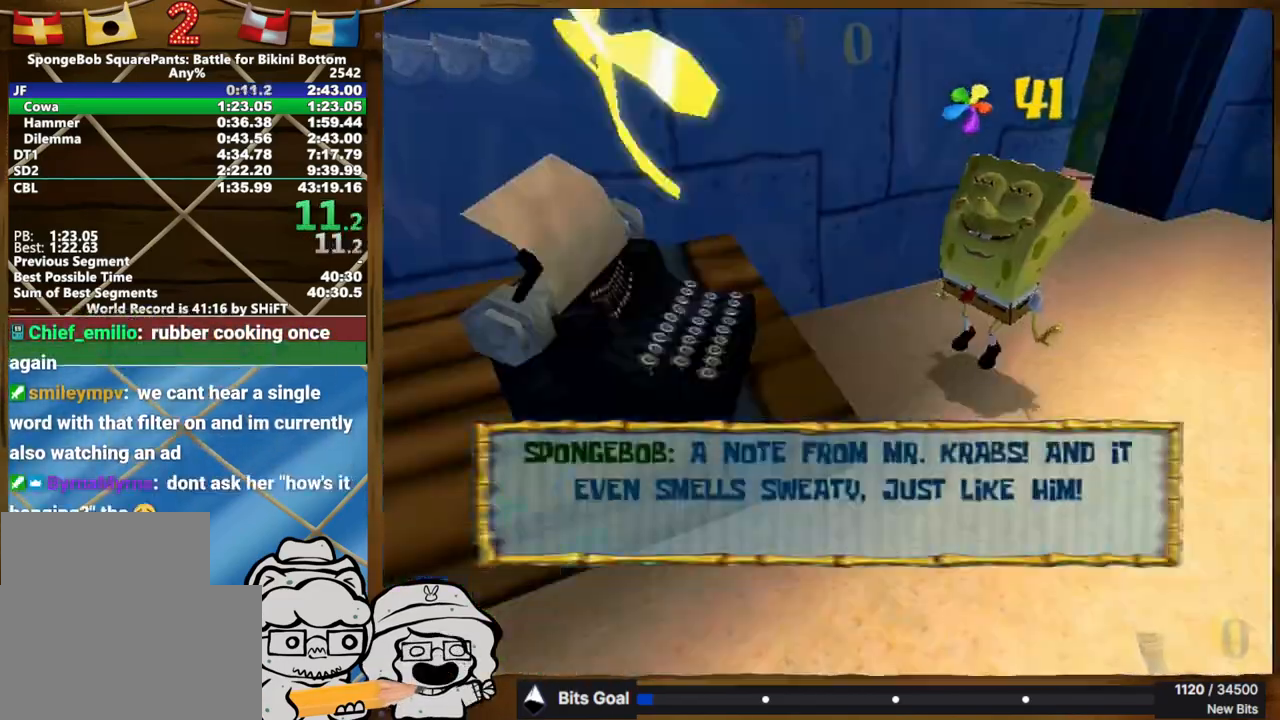
{"buttons": [], "left_stick": "down", "right_stick": "center", "events": [[117, "left_stick", "center"], [483, "left_stick", "down"]]}
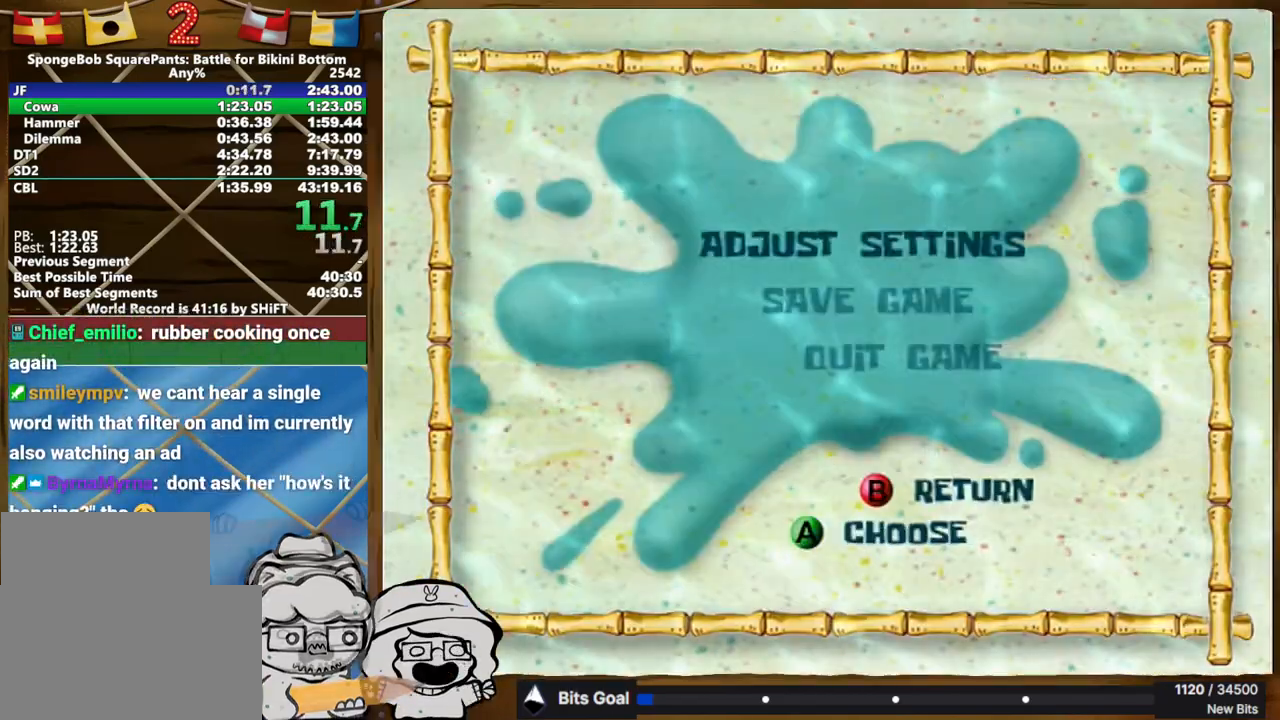
{"buttons": [], "left_stick": "center", "right_stick": "center", "events": [[400, "left_stick", "center"]]}
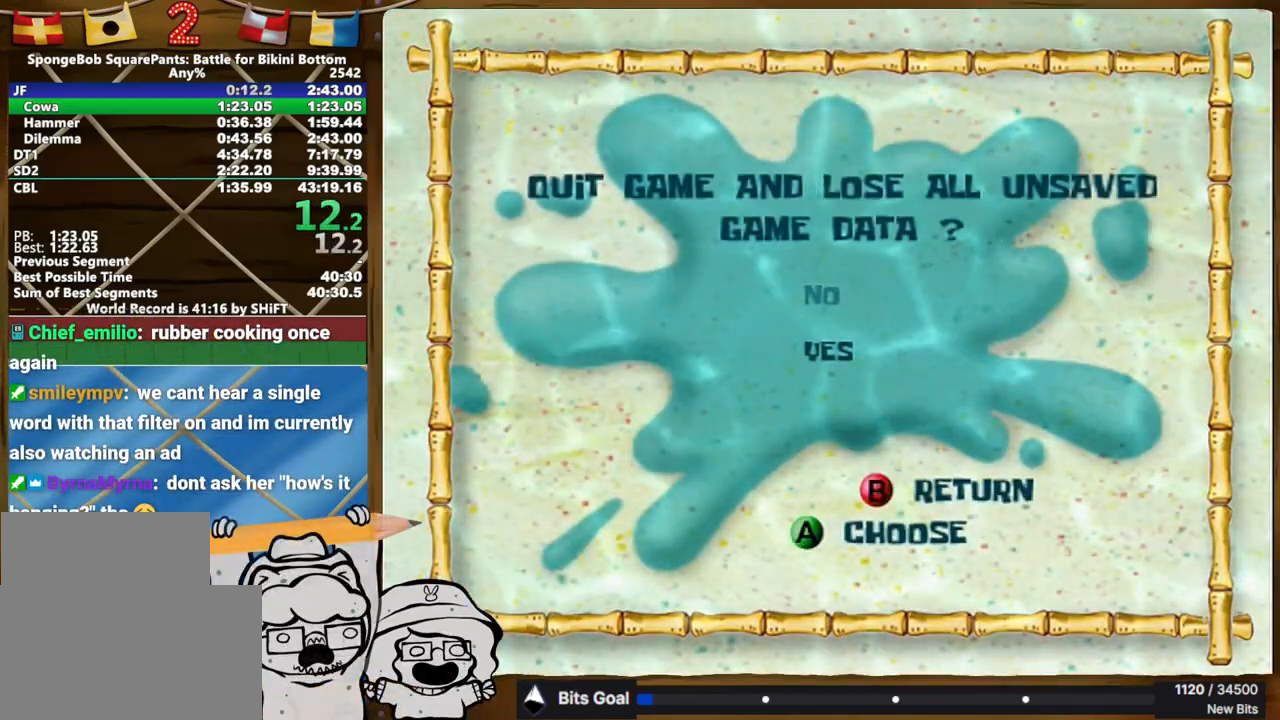
{"buttons": [], "left_stick": "center", "right_stick": "center", "events": []}
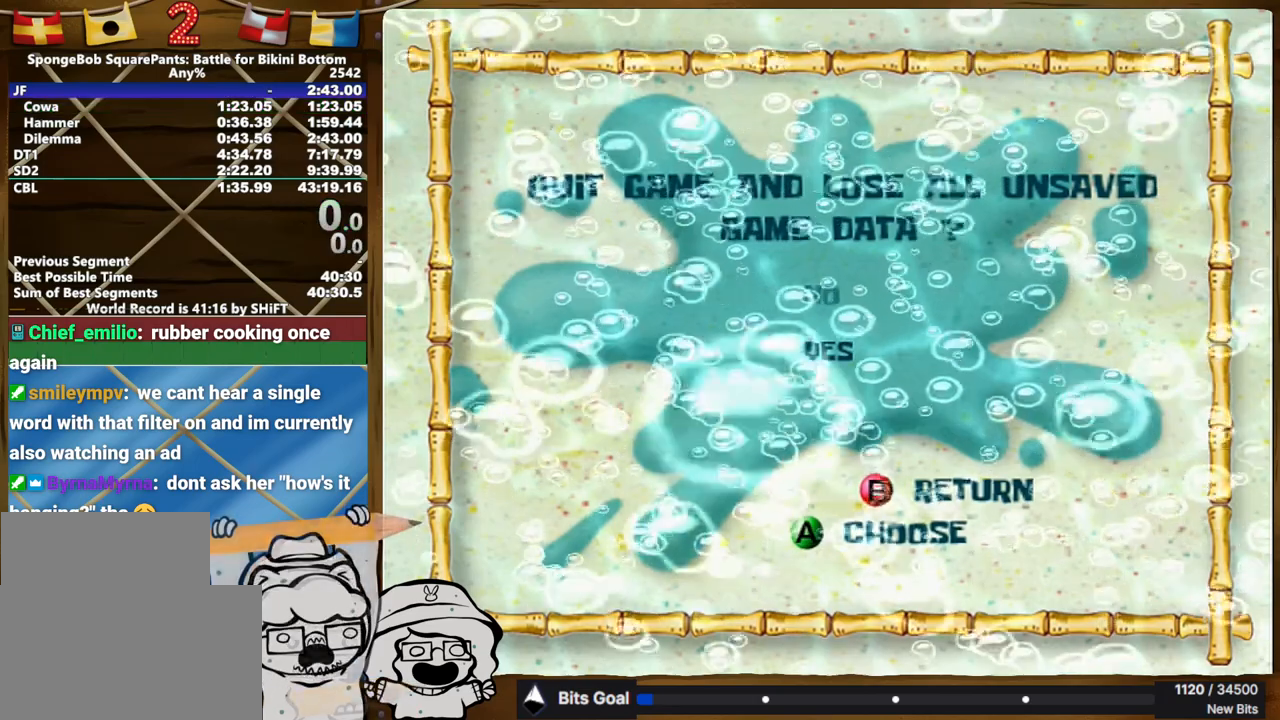
{"buttons": [], "left_stick": "center", "right_stick": "center", "events": []}